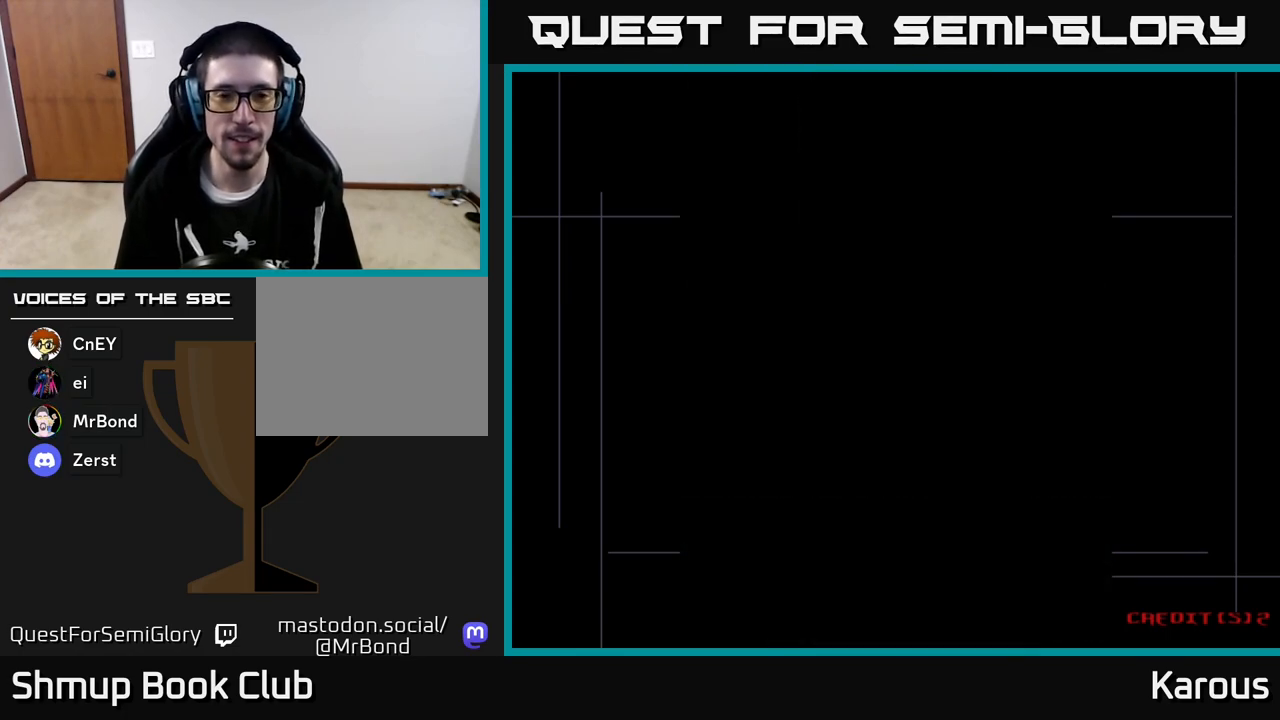
Gameplay with a controller (Xbox layout); each line is a JSON object with the inputs held at the frame after it. "events" lists button and stick changes between this image and that frame as [ms after this image, input, new state], when the widget could be followed in between. Not read: right_stick.
{"buttons": ["DPAD_UP"], "left_stick": "center", "events": []}
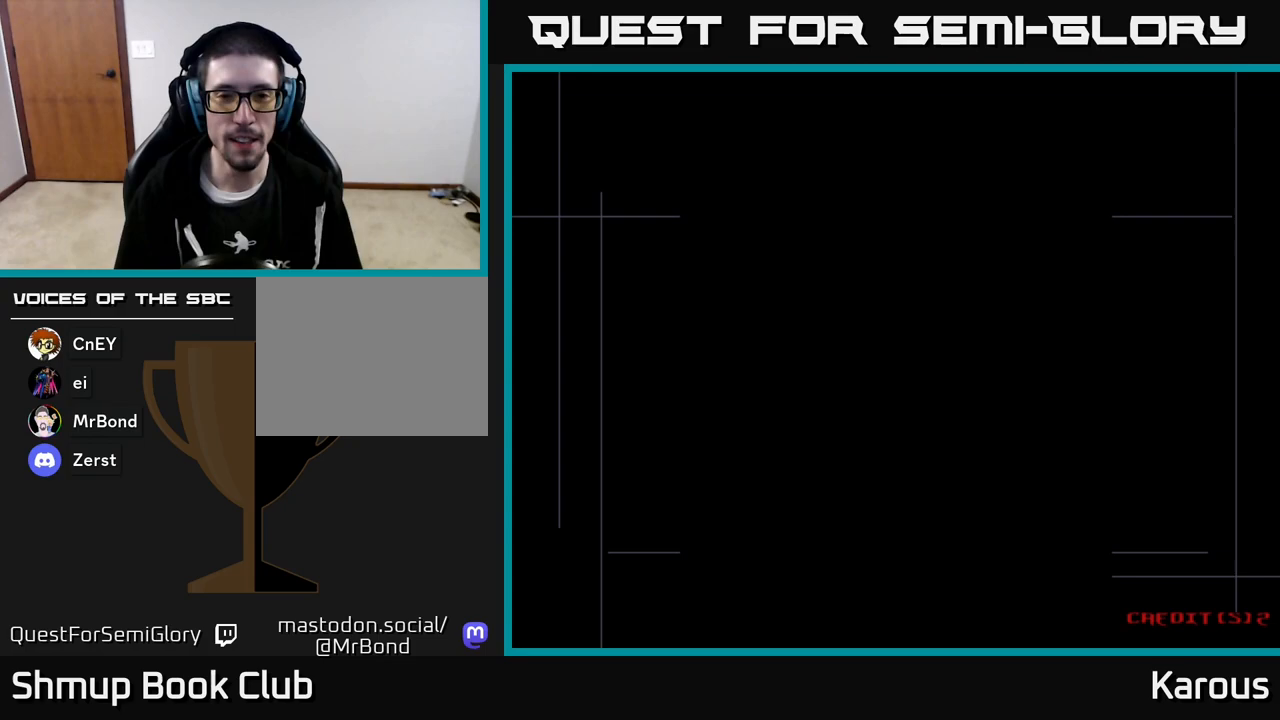
{"buttons": ["DPAD_UP"], "left_stick": "center", "events": [[350, "DPAD_LEFT", "down"], [500, "DPAD_LEFT", "up"]]}
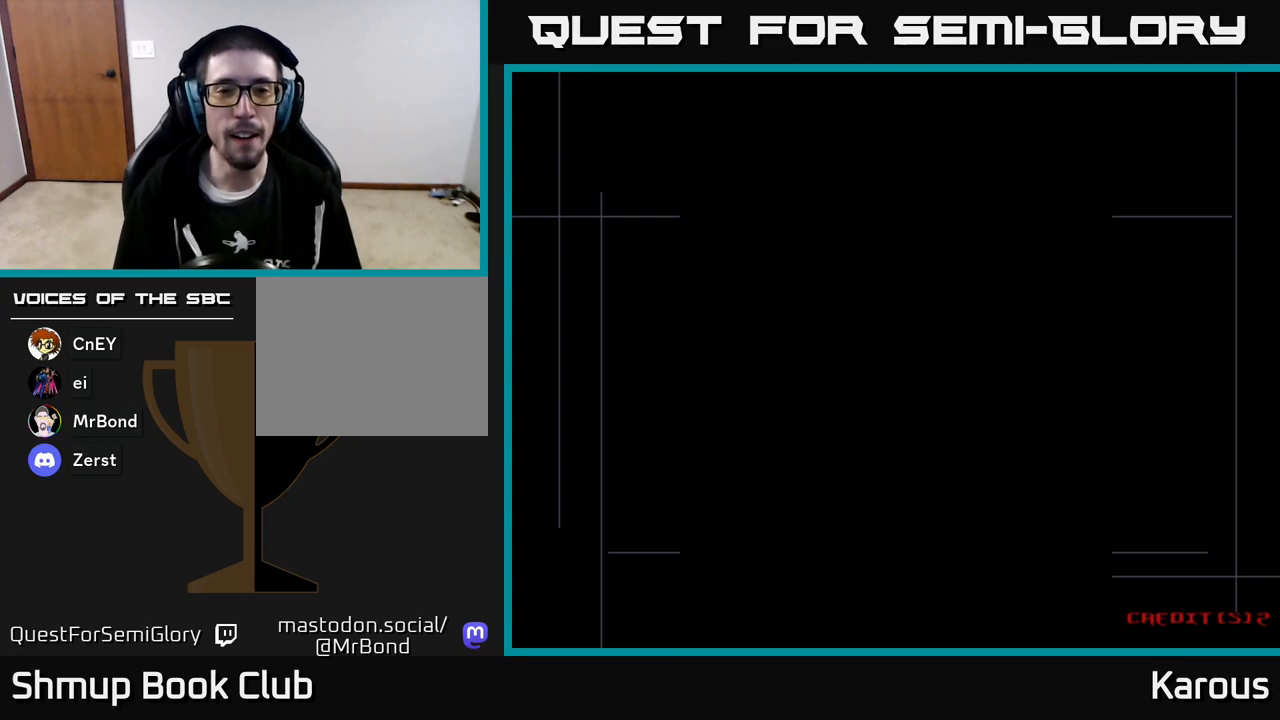
{"buttons": ["DPAD_UP"], "left_stick": "center", "events": [[250, "DPAD_LEFT", "down"], [350, "DPAD_LEFT", "up"]]}
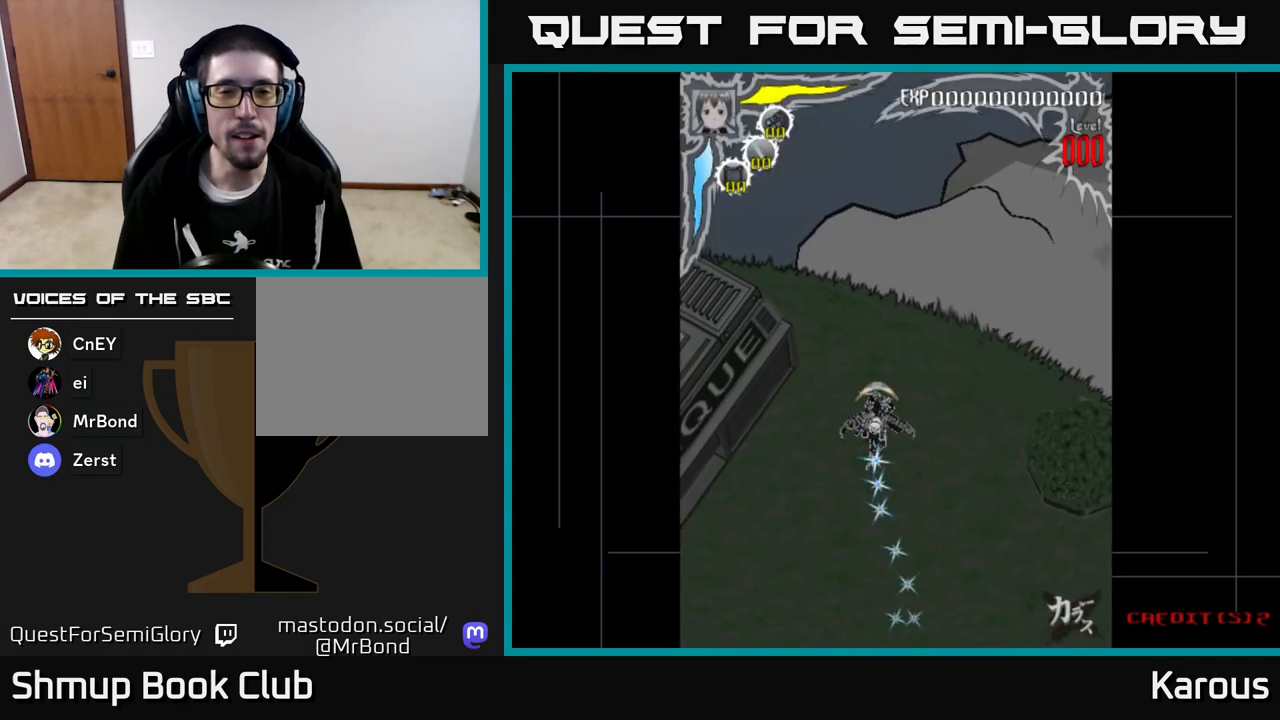
{"buttons": ["DPAD_UP"], "left_stick": "center", "events": [[33, "DPAD_LEFT", "down"], [167, "DPAD_LEFT", "up"]]}
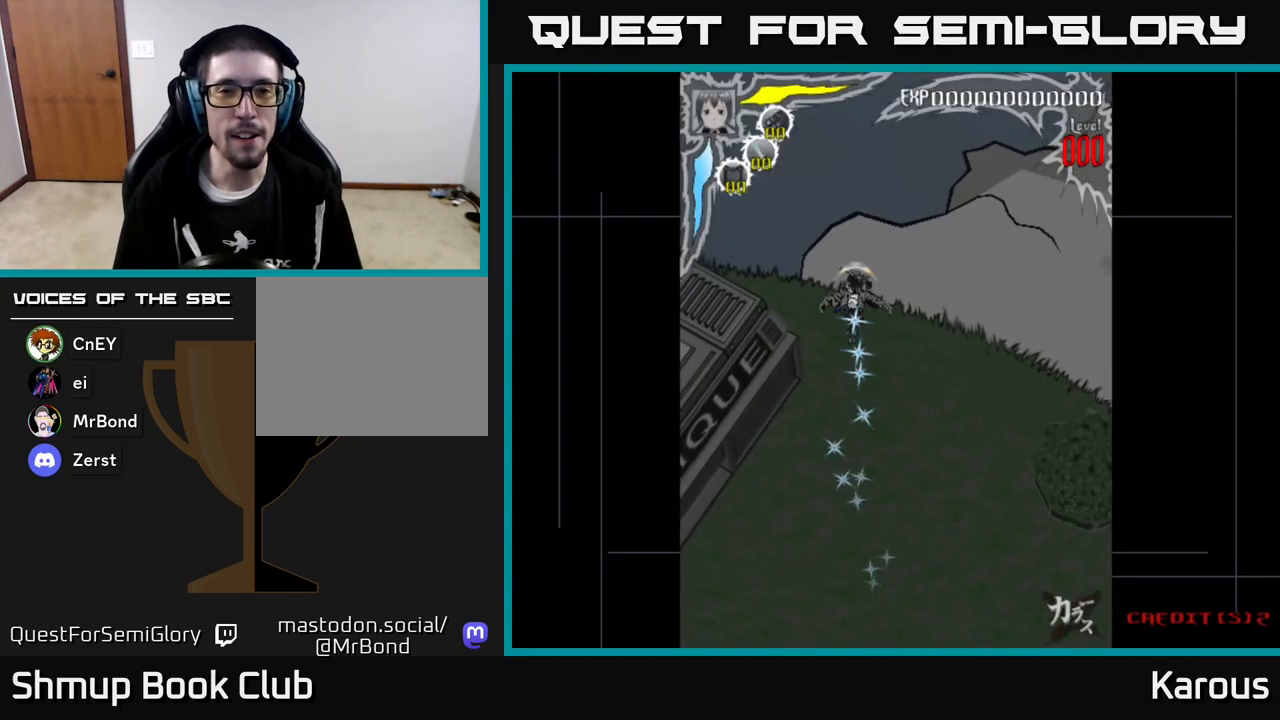
{"buttons": ["DPAD_UP"], "left_stick": "center", "events": [[267, "DPAD_LEFT", "down"], [433, "DPAD_LEFT", "up"]]}
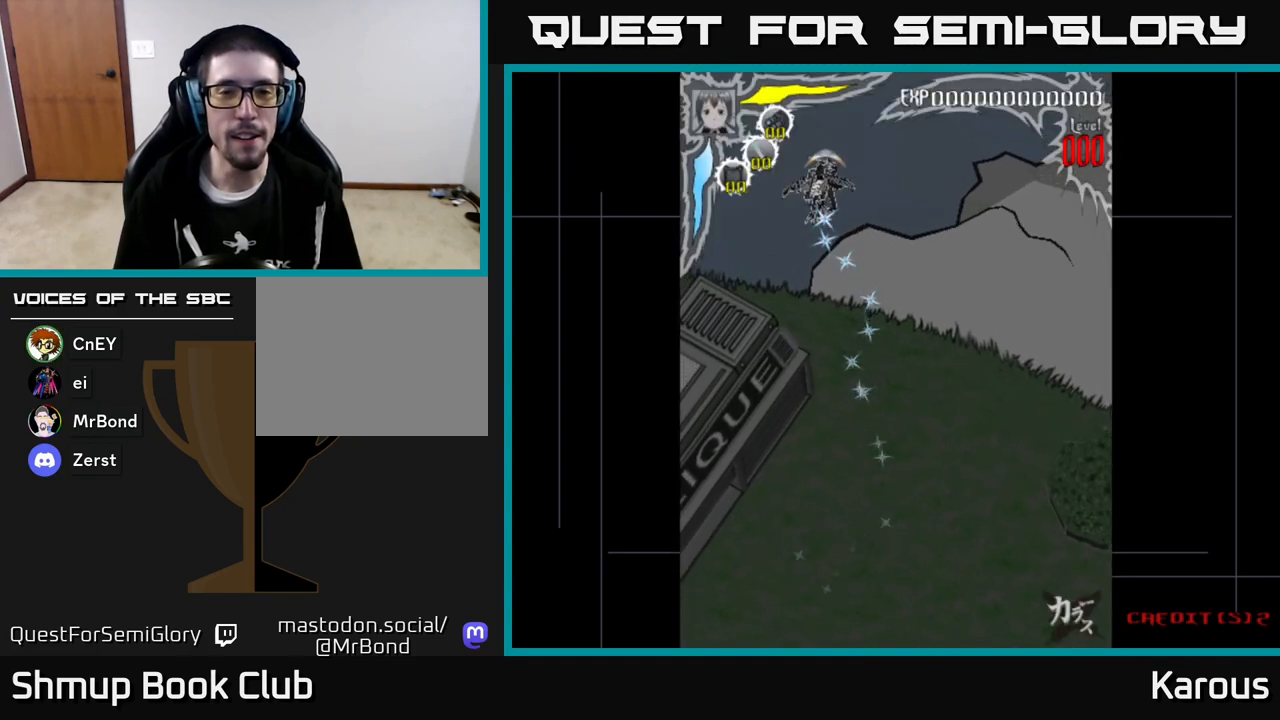
{"buttons": [], "left_stick": "center", "events": [[350, "DPAD_LEFT", "down"], [400, "DPAD_UP", "up"], [417, "DPAD_LEFT", "up"]]}
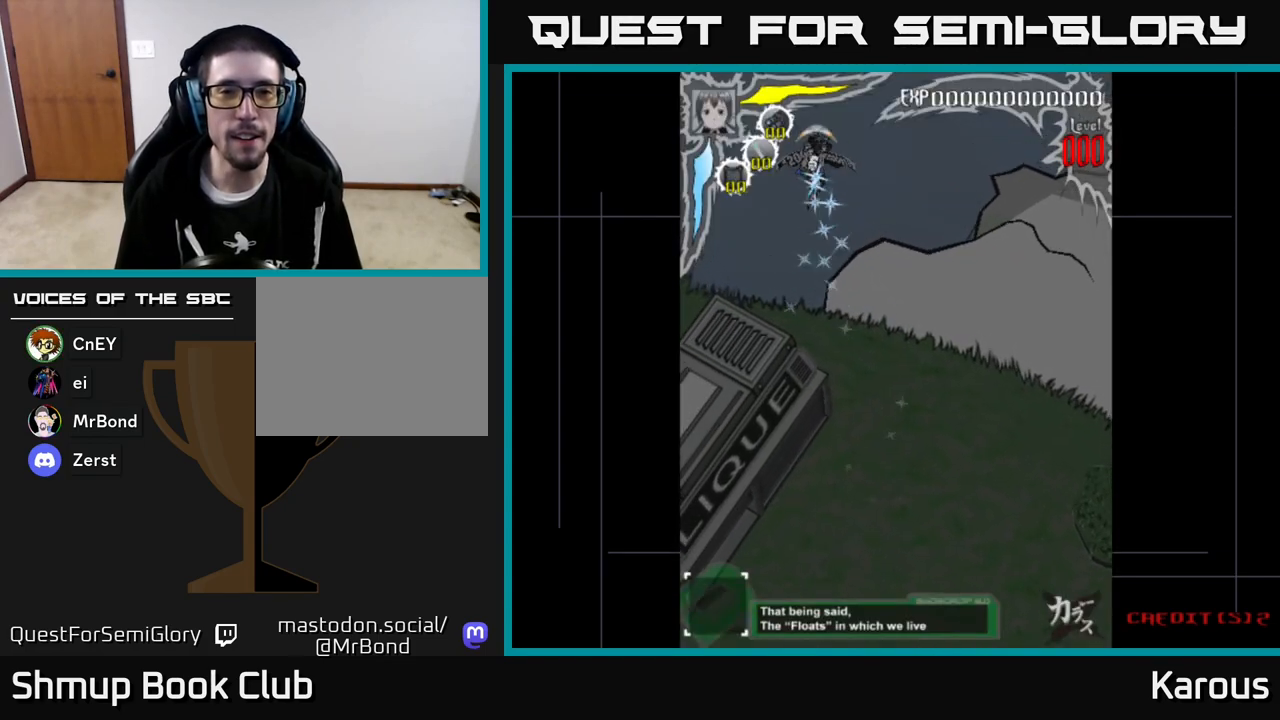
{"buttons": [], "left_stick": "center", "events": [[267, "DPAD_LEFT", "down"], [283, "DPAD_LEFT", "up"]]}
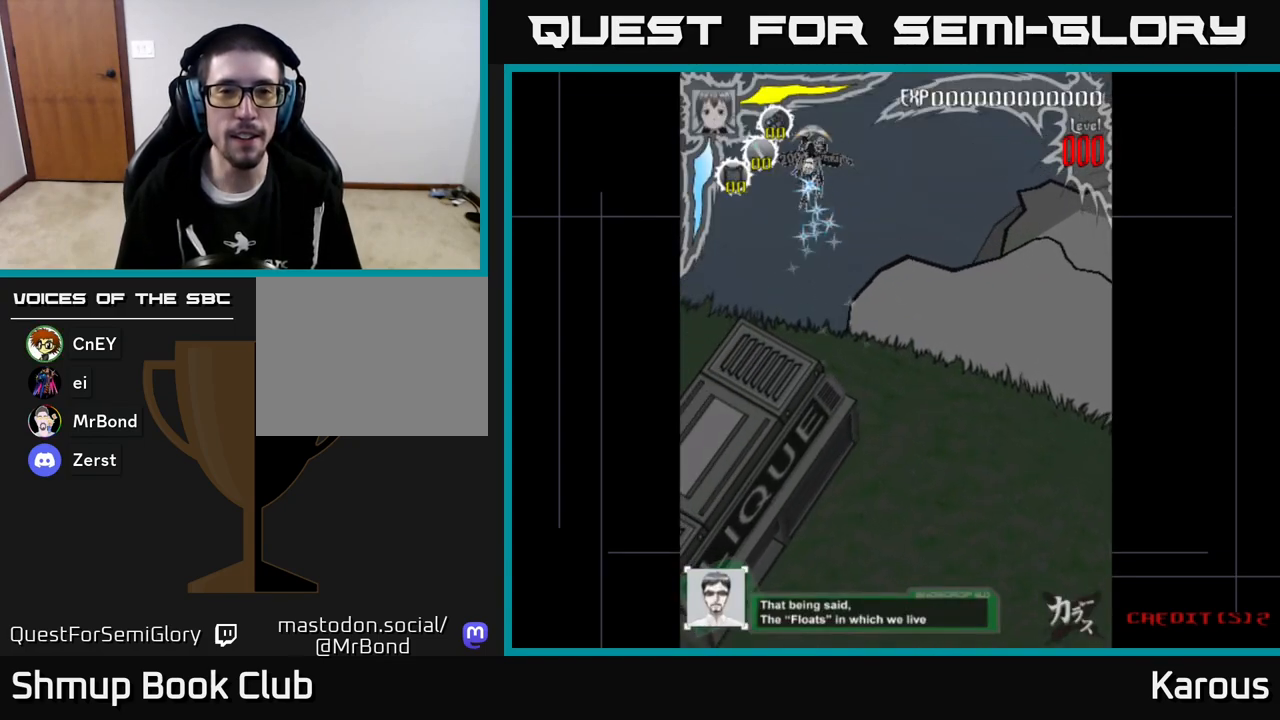
{"buttons": [], "left_stick": "center", "events": []}
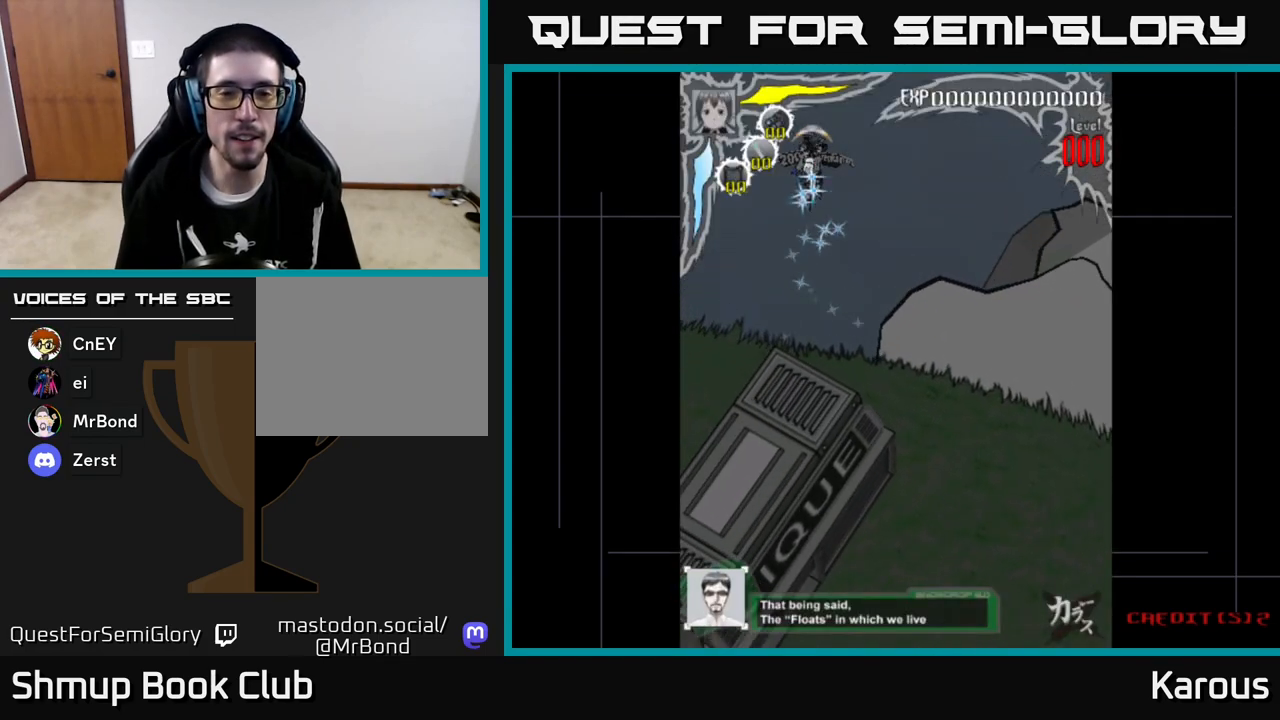
{"buttons": [], "left_stick": "center", "events": []}
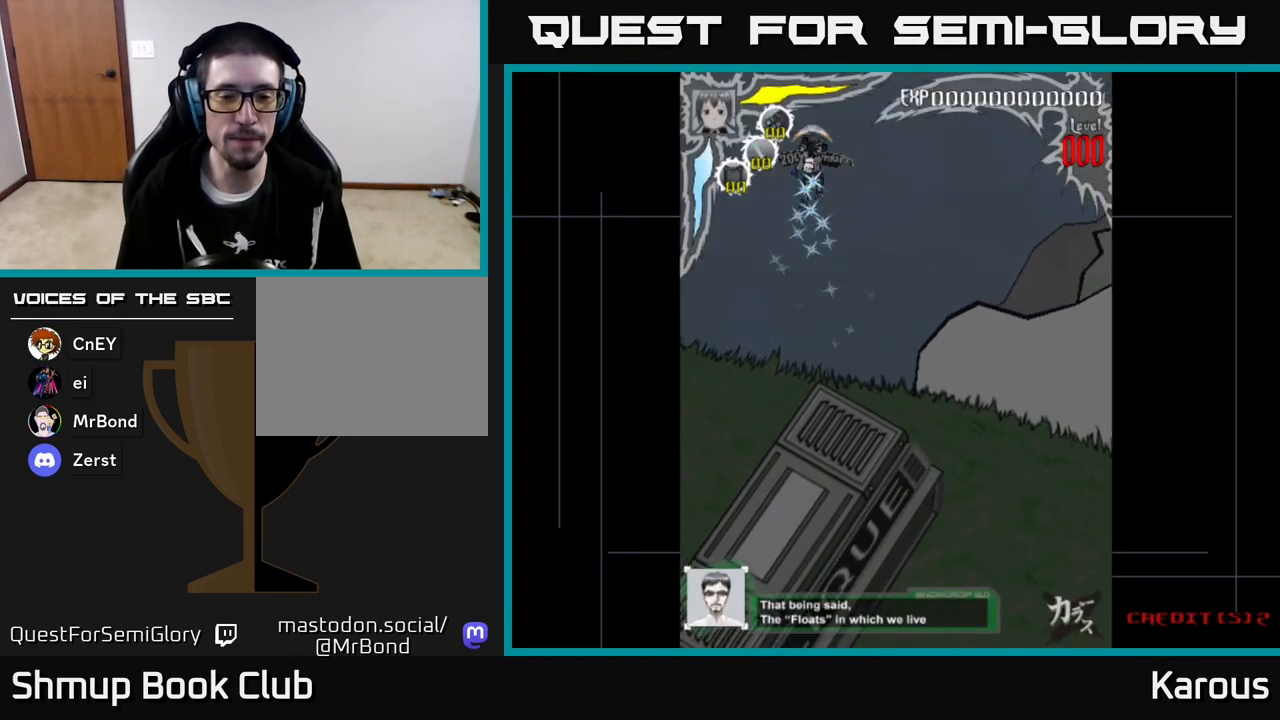
{"buttons": [], "left_stick": "center", "events": []}
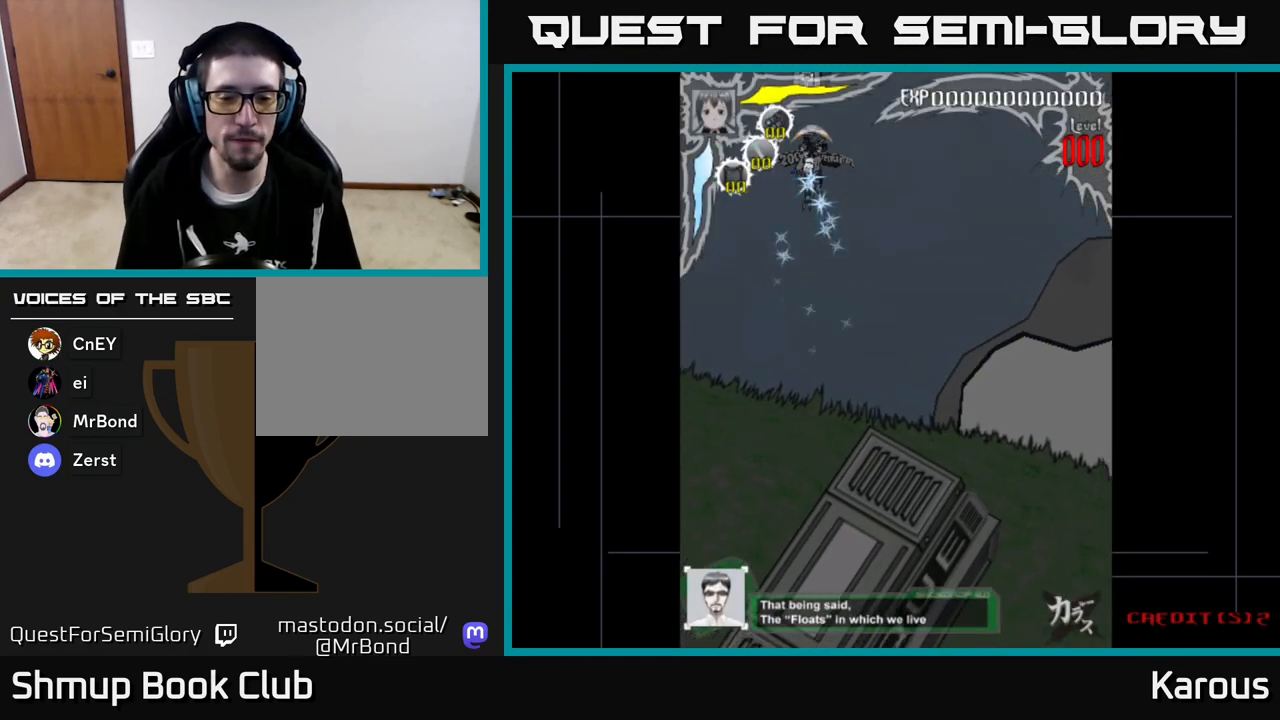
{"buttons": [], "left_stick": "center", "events": []}
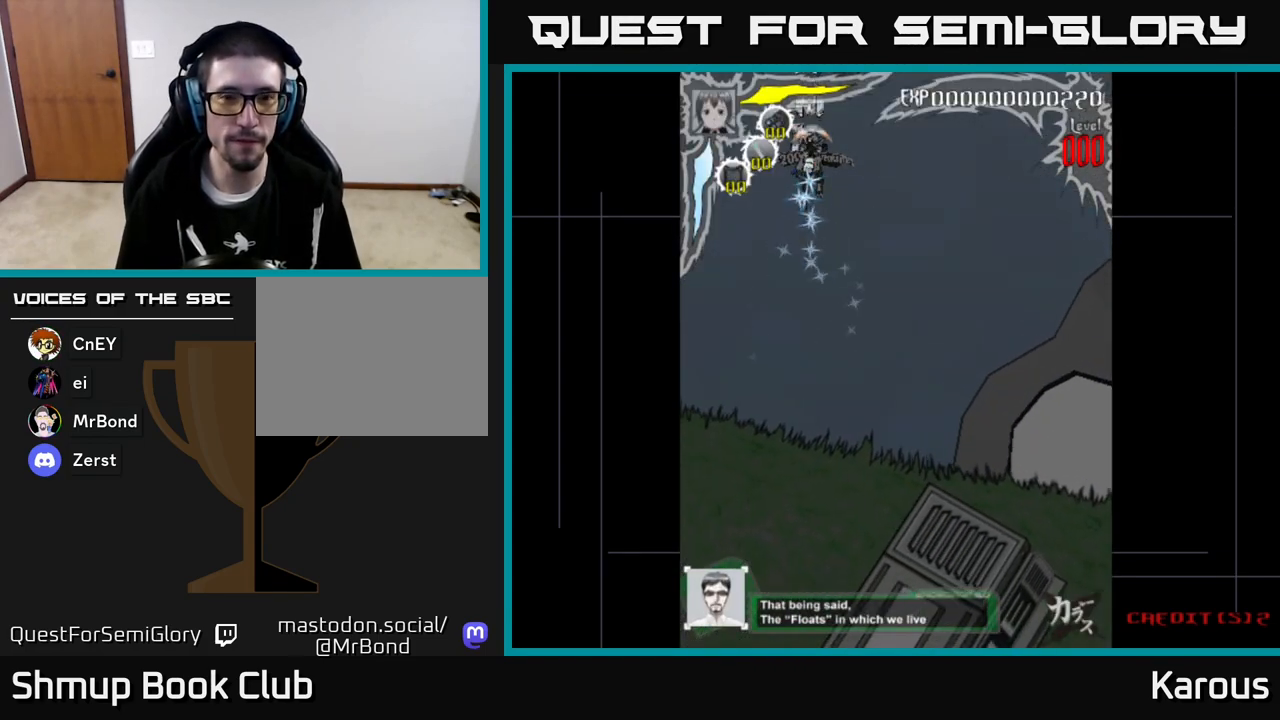
{"buttons": [], "left_stick": "center", "events": []}
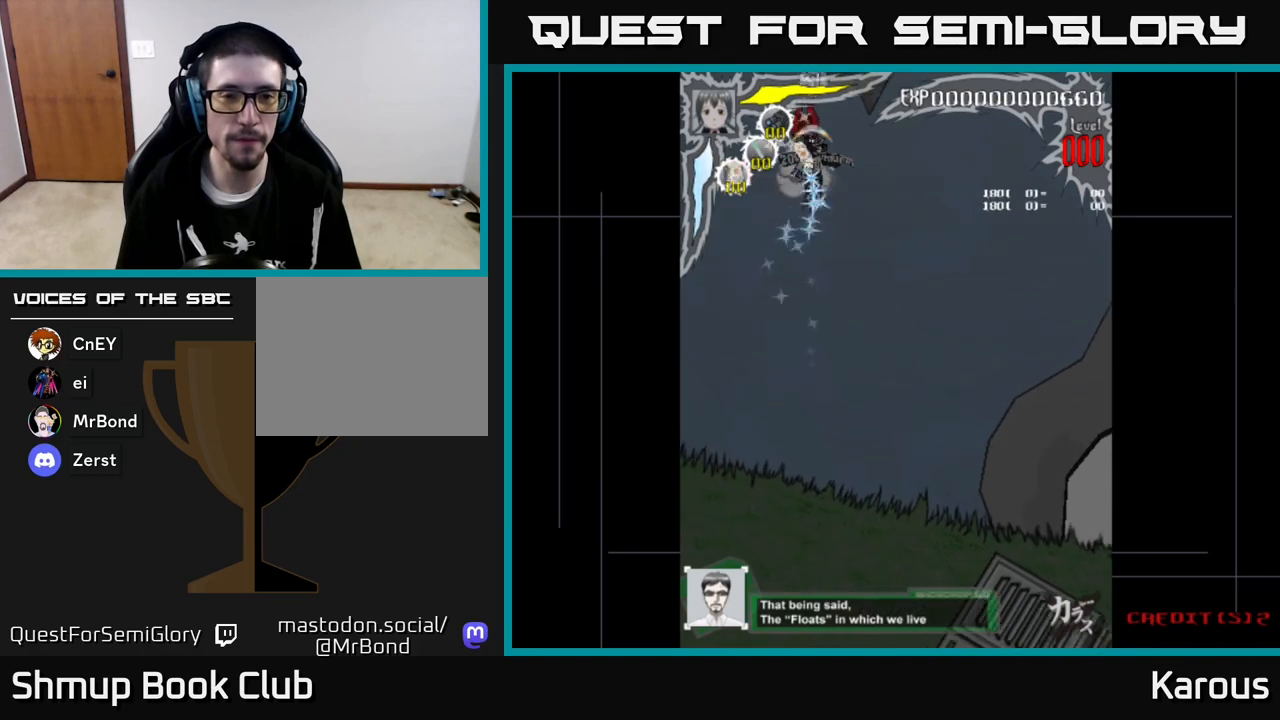
{"buttons": [], "left_stick": "center", "events": []}
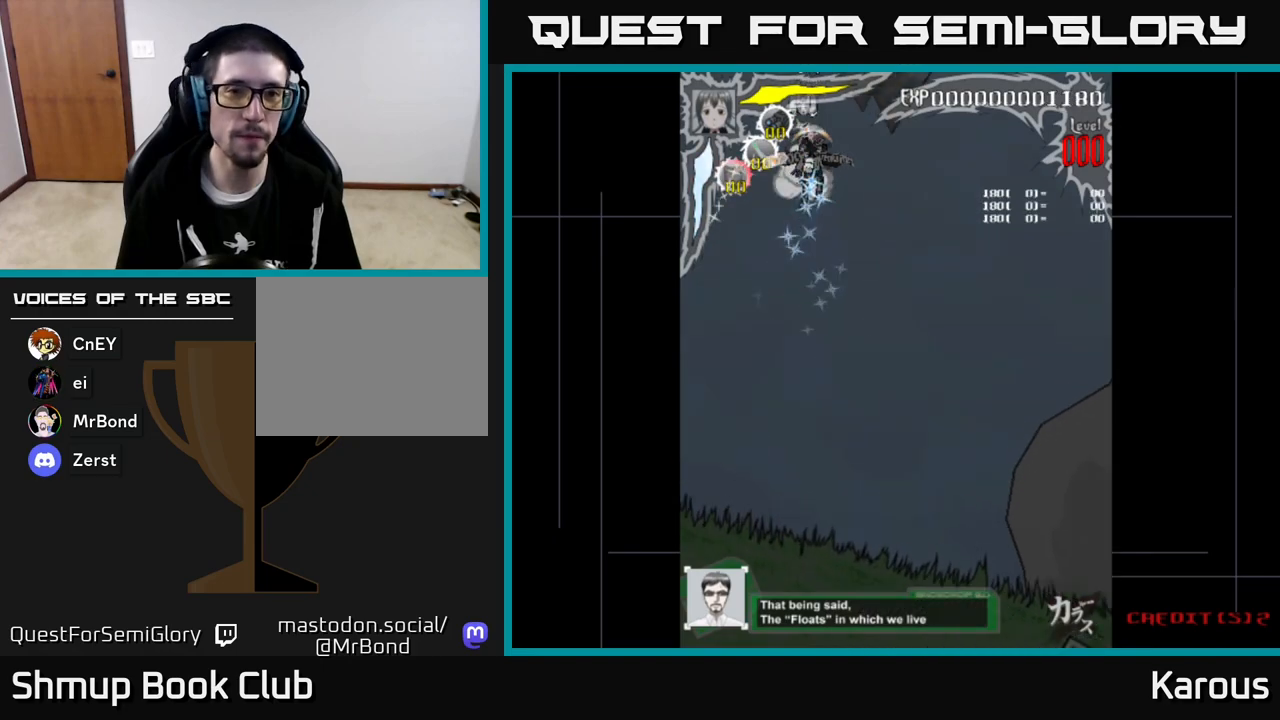
{"buttons": [], "left_stick": "center", "events": []}
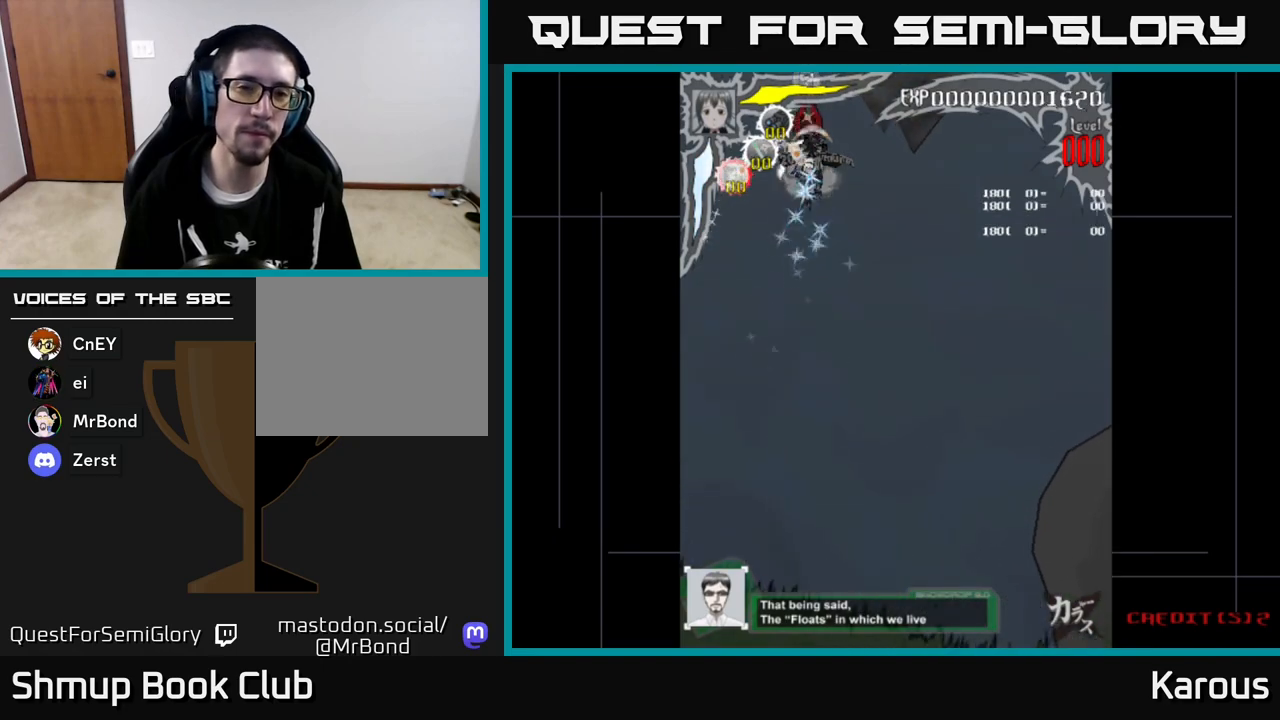
{"buttons": [], "left_stick": "center", "events": []}
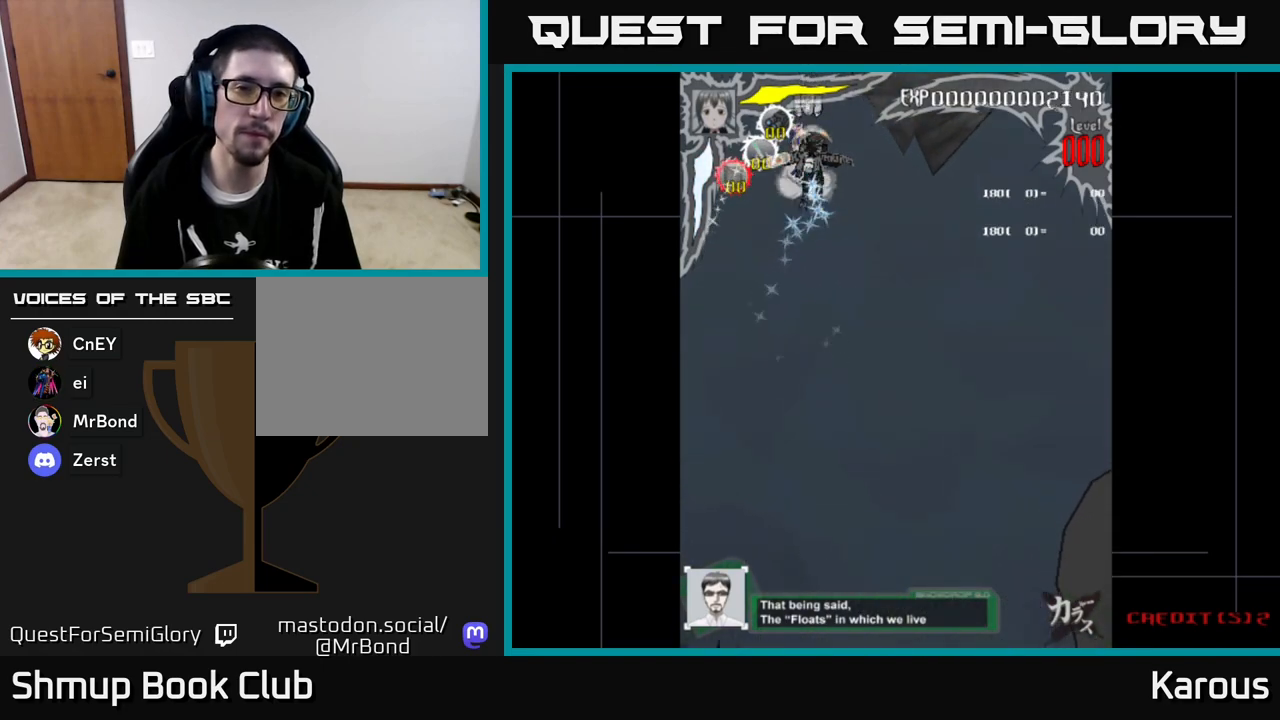
{"buttons": ["DPAD_RIGHT"], "left_stick": "center", "events": [[467, "DPAD_RIGHT", "down"]]}
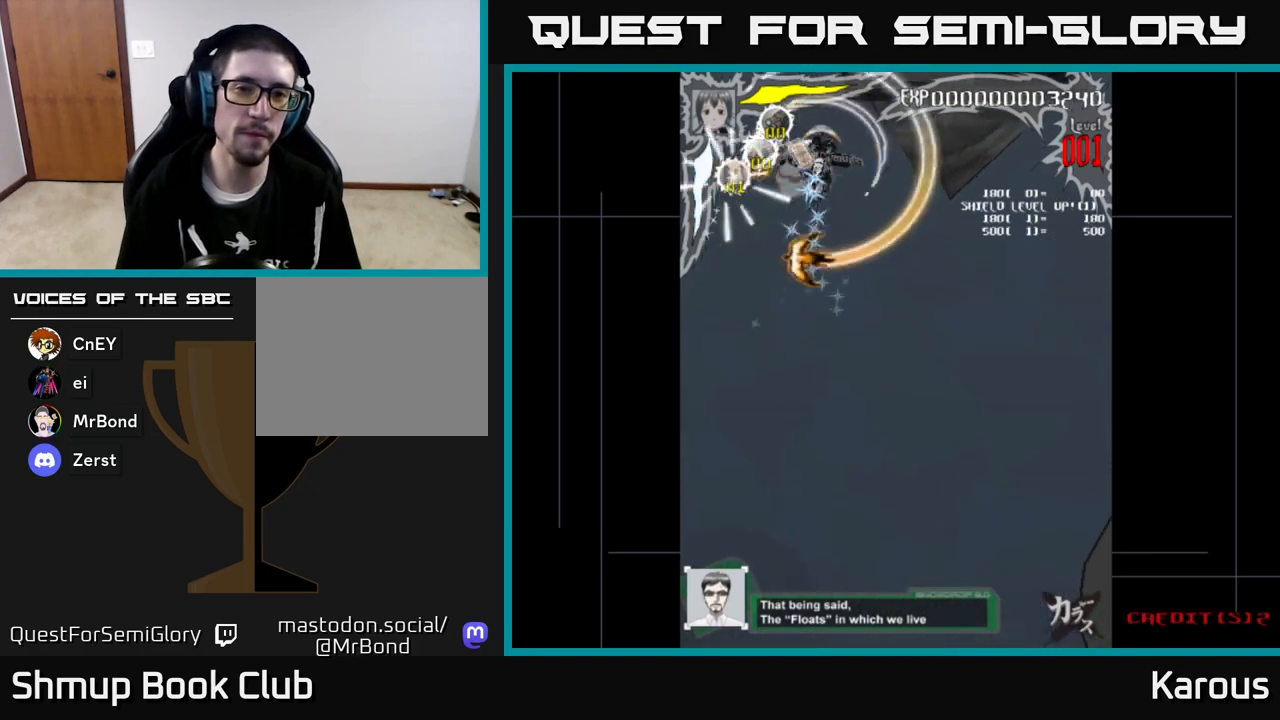
{"buttons": ["DPAD_RIGHT"], "left_stick": "center", "events": []}
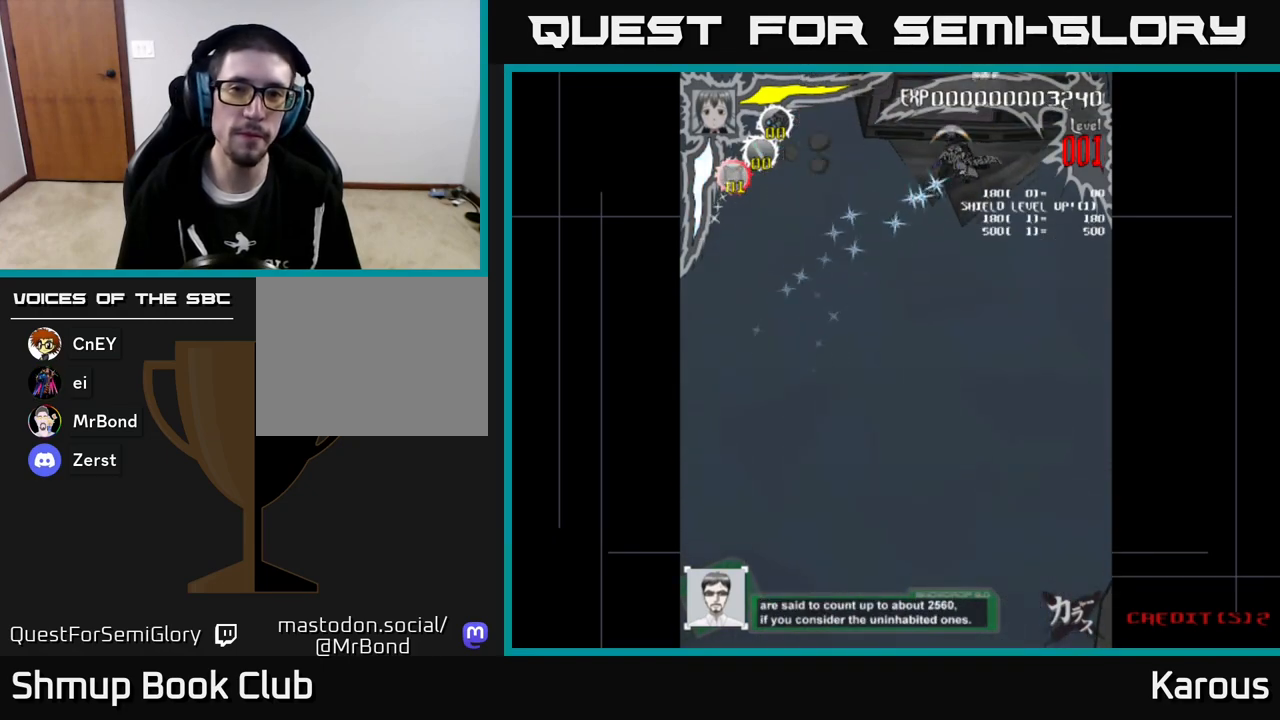
{"buttons": [], "left_stick": "center", "events": [[133, "X", "down"], [167, "DPAD_RIGHT", "up"], [200, "X", "up"], [467, "DPAD_LEFT", "down"], [500, "DPAD_LEFT", "up"]]}
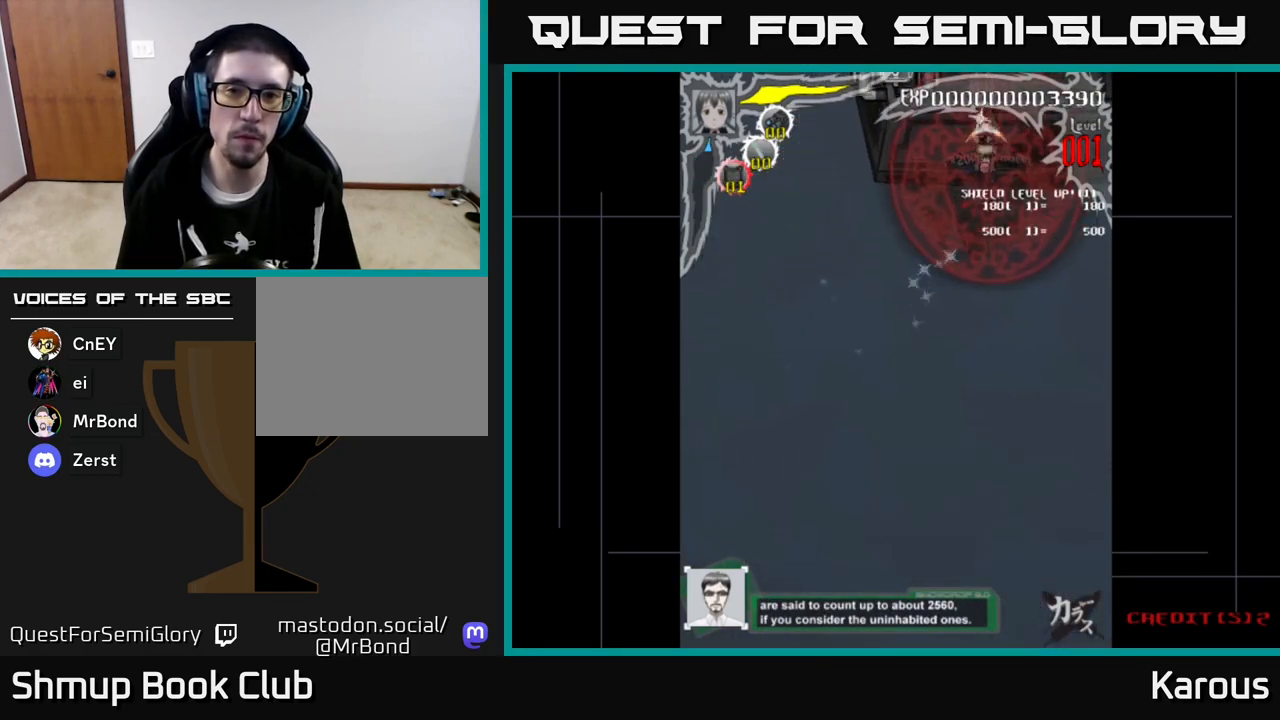
{"buttons": [], "left_stick": "center", "events": []}
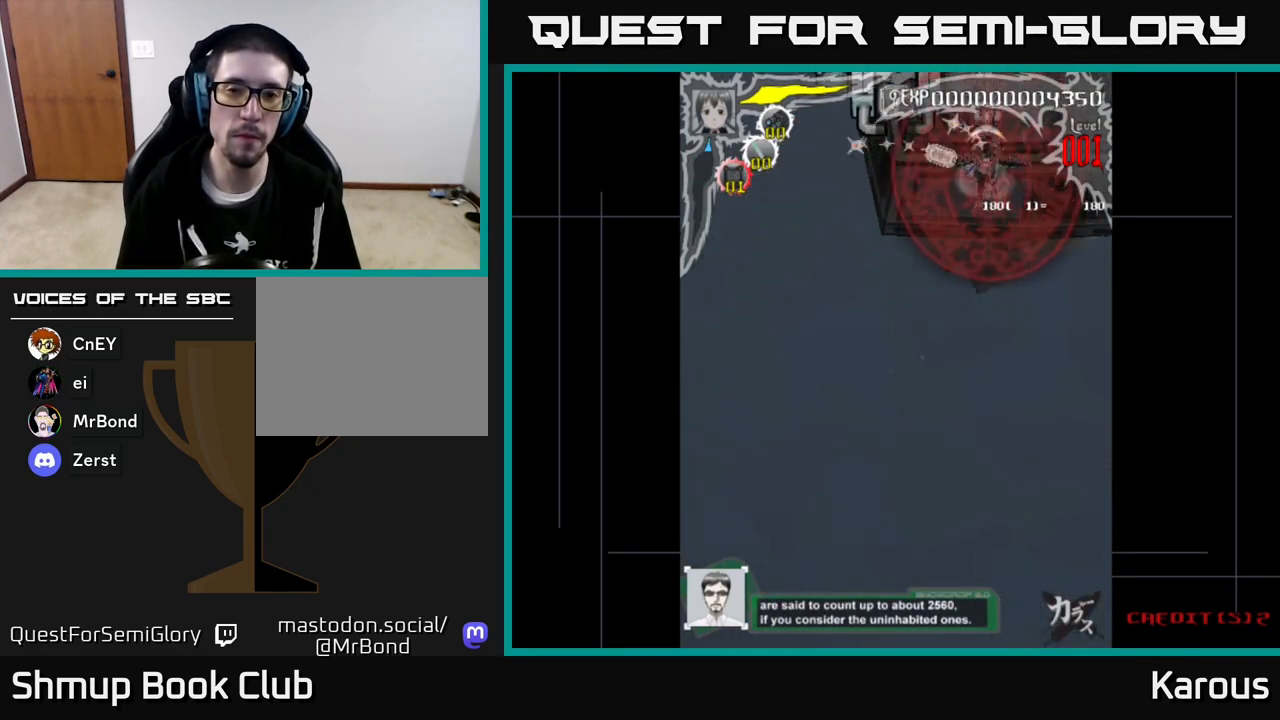
{"buttons": [], "left_stick": "center", "events": []}
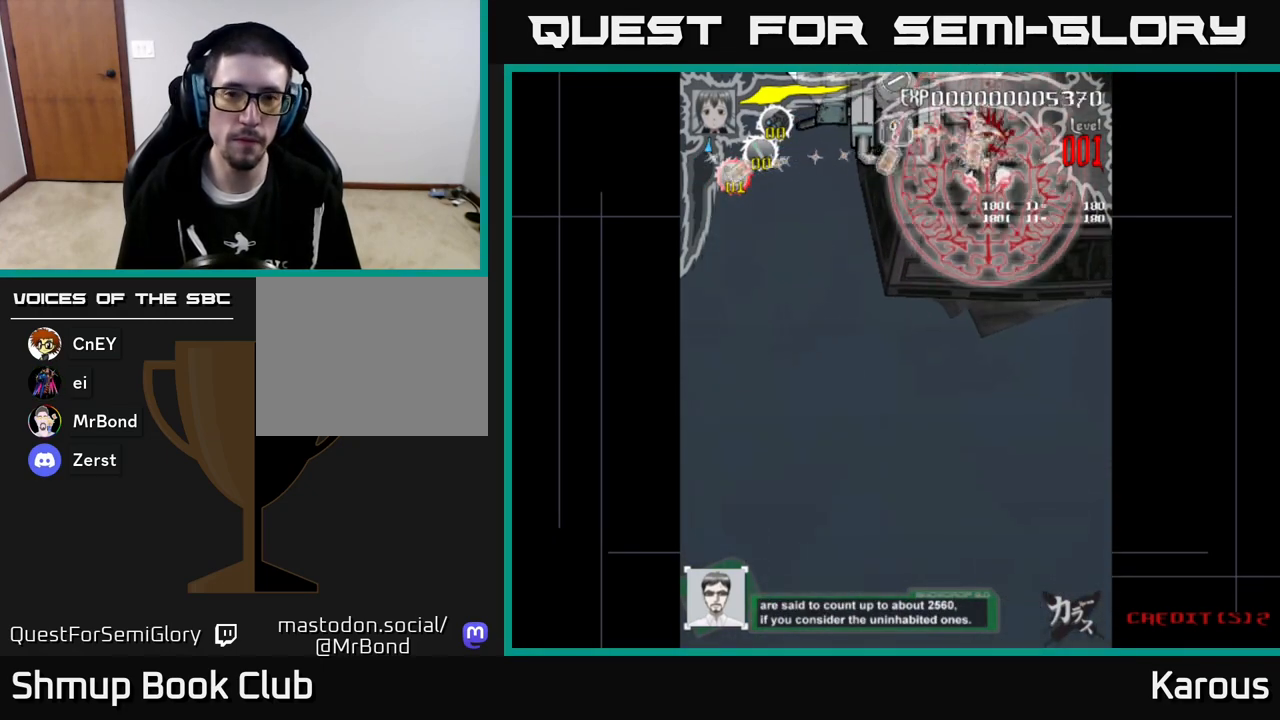
{"buttons": [], "left_stick": "center", "events": []}
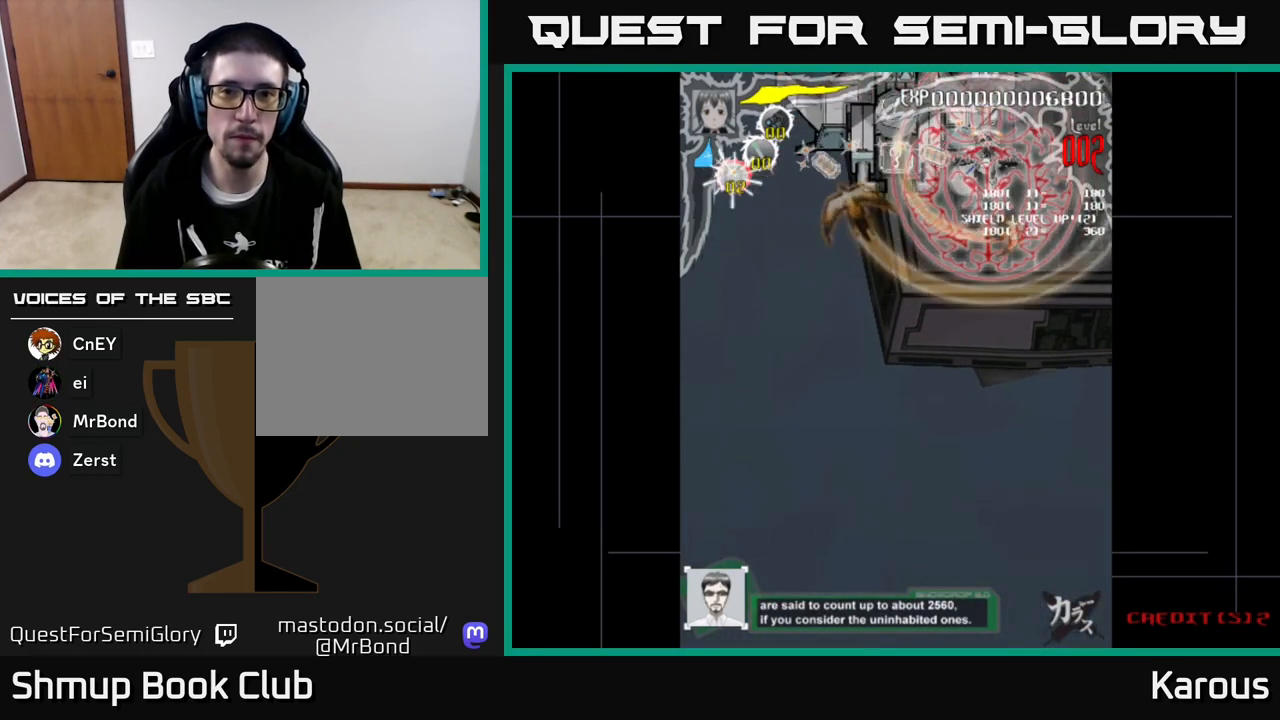
{"buttons": [], "left_stick": "center", "events": []}
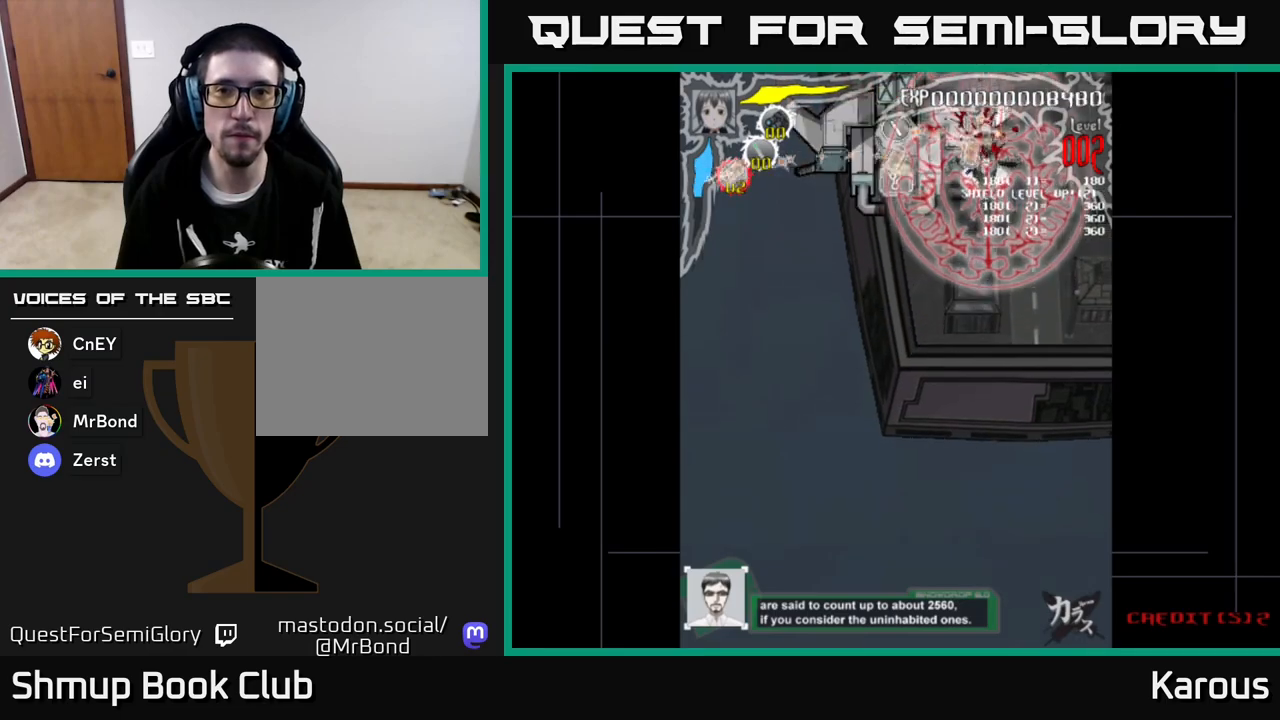
{"buttons": ["DPAD_DOWN", "DPAD_LEFT"], "left_stick": "center", "events": [[467, "DPAD_LEFT", "down"], [483, "DPAD_DOWN", "down"]]}
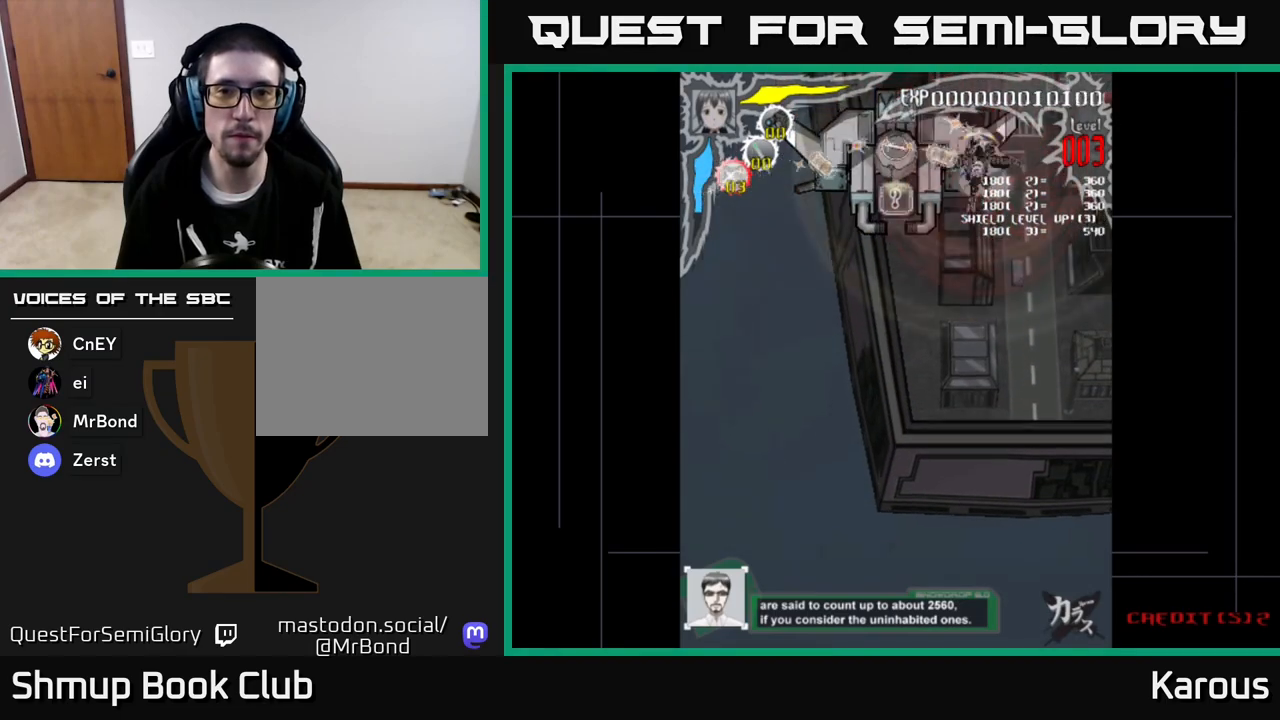
{"buttons": ["A"], "left_stick": "center", "events": [[200, "A", "down"], [367, "DPAD_DOWN", "up"], [400, "DPAD_LEFT", "up"]]}
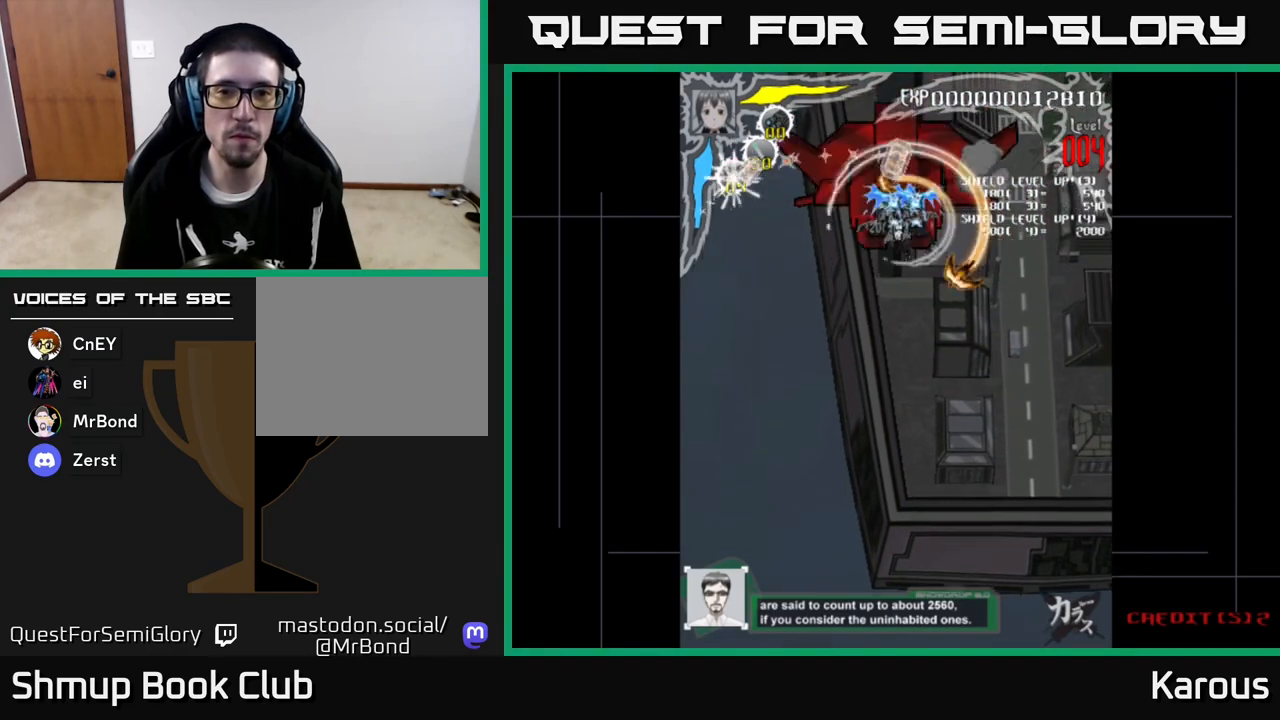
{"buttons": ["A"], "left_stick": "center", "events": []}
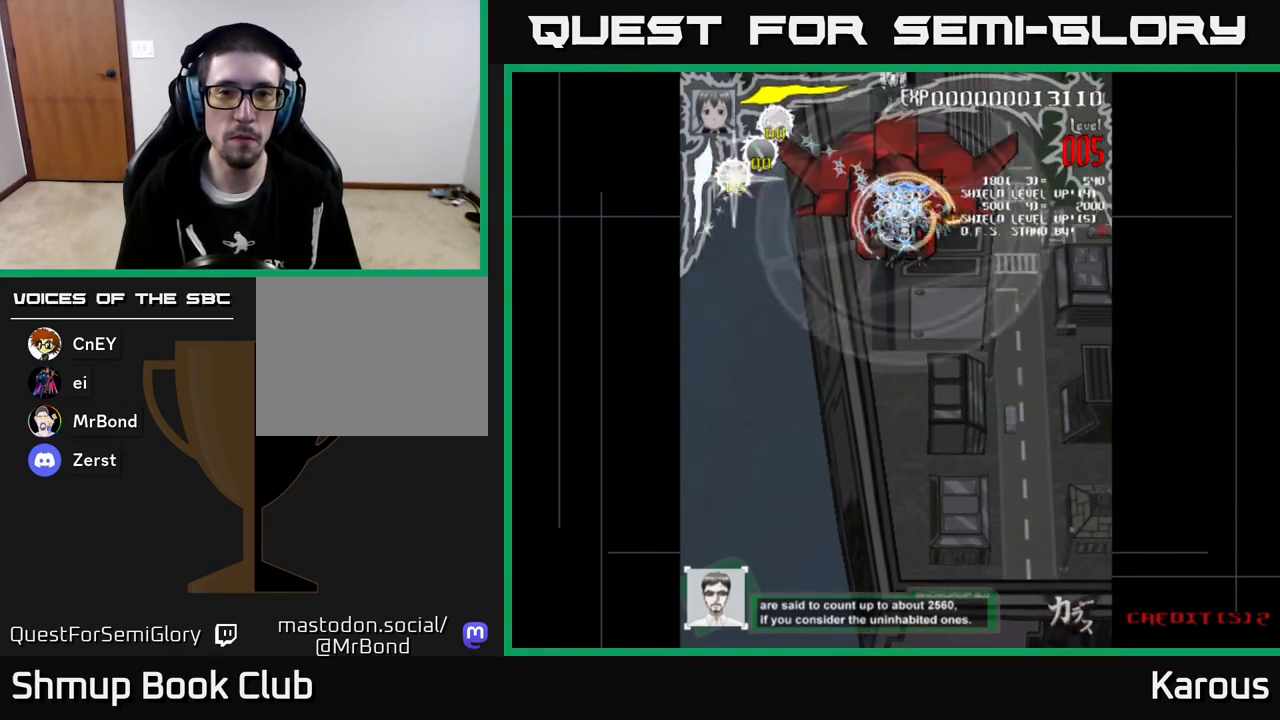
{"buttons": [], "left_stick": "center", "events": [[150, "X", "down"], [167, "A", "up"], [233, "X", "up"], [283, "DPAD_LEFT", "down"], [333, "DPAD_LEFT", "up"]]}
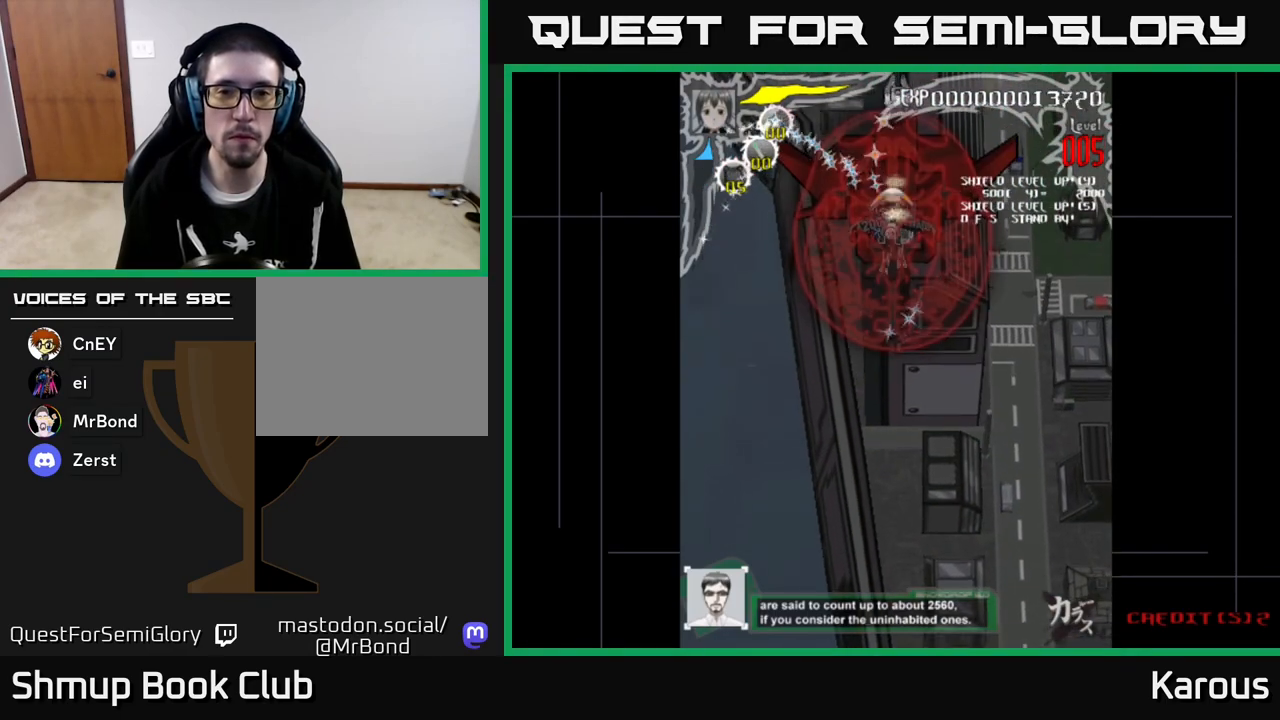
{"buttons": [], "left_stick": "center", "events": []}
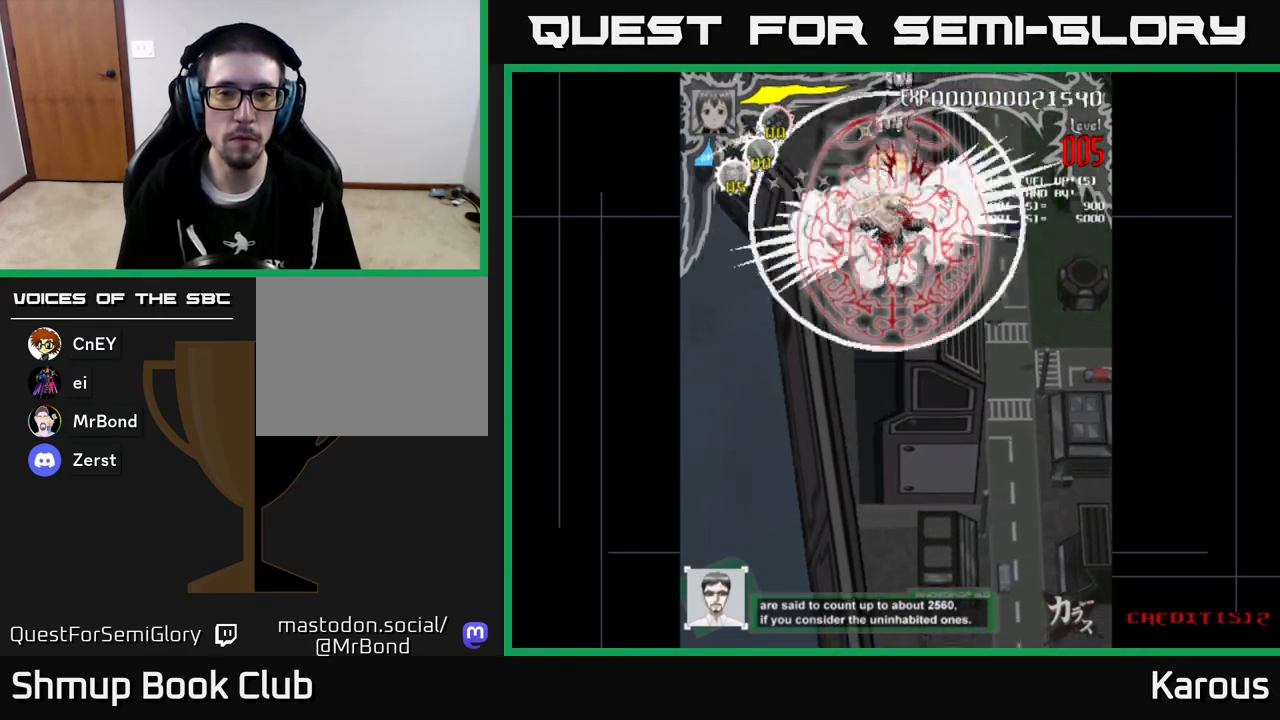
{"buttons": [], "left_stick": "center", "events": []}
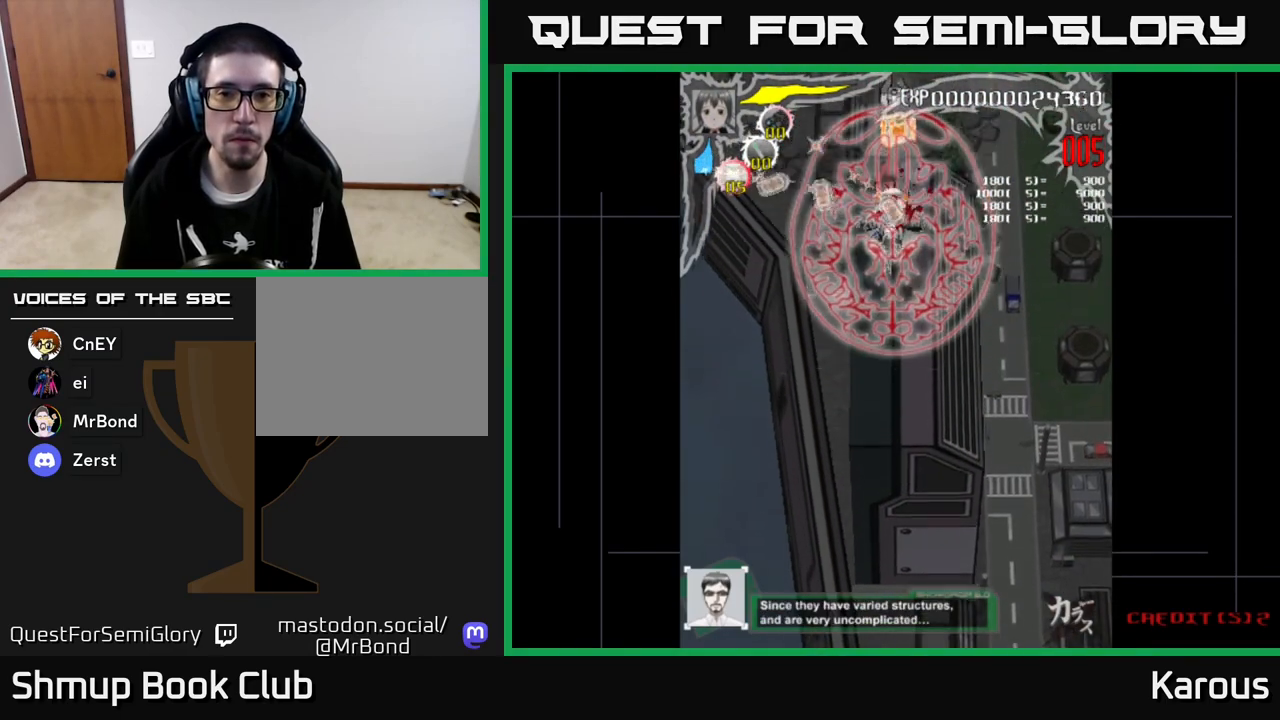
{"buttons": [], "left_stick": "center", "events": []}
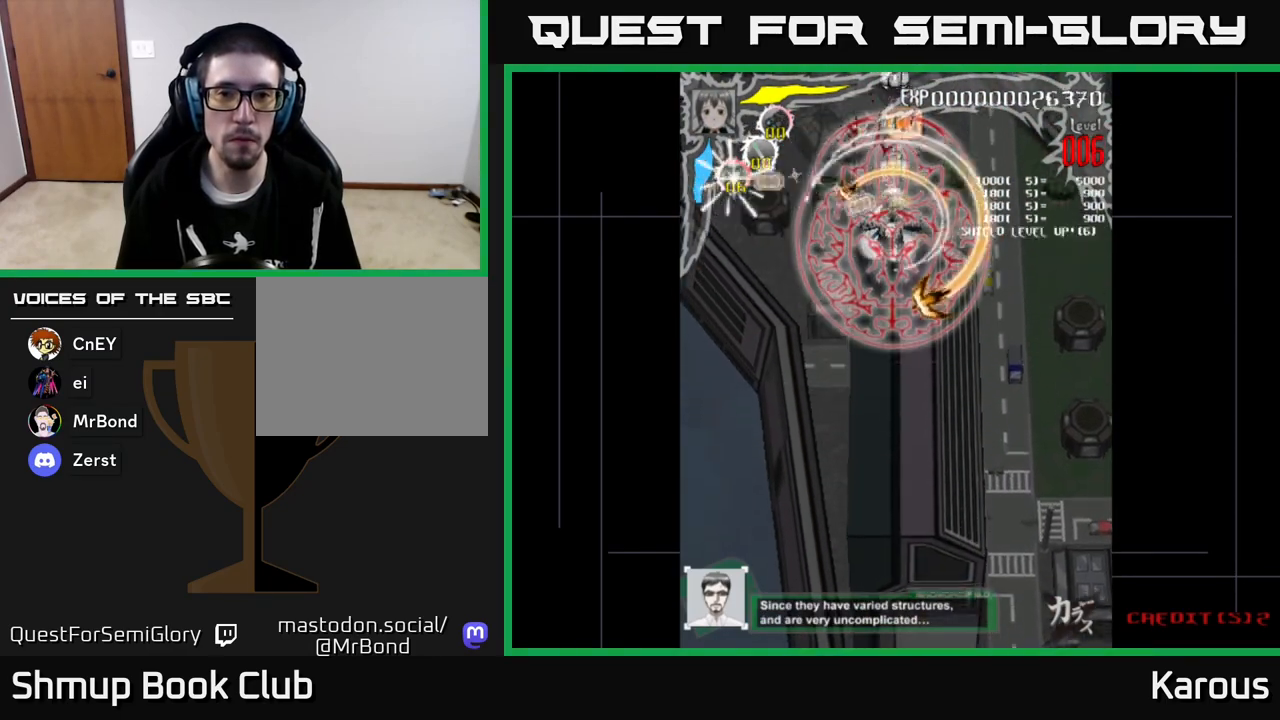
{"buttons": [], "left_stick": "center", "events": [[133, "DPAD_DOWN", "down"], [183, "DPAD_DOWN", "up"]]}